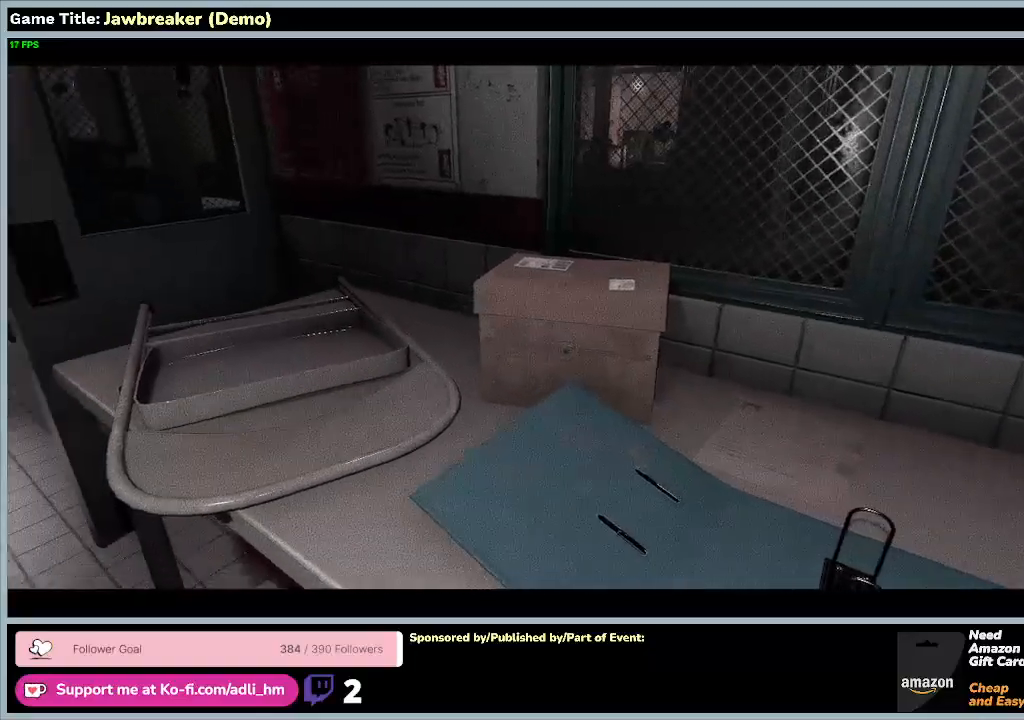
Gameplay with keyboard and mouse; each line is a JSON object with the keys and mouse buttons held at the frame after it. "events" lists presses ("down") and releases ("up") of "0", "1", "2", "3", "4", "5", "6", "7", "8", "9", "a", "alt", "b", "c", "caps_lock", "ctrl", "d", "down", "e", "escape", "f1", "f2", "f3", "f4", "f5", "f6", "f7", "f8", "g", "h", "i", "j", "k", "l", "left", "m", "n", "o", "p", "q", "r", "return", "right", "s", "shift", "space", "t", "tab", "tilde", "u", "up", "v", "w", "x", "y", "z", "mouse_left", "mouse_wheel" and "mouse_right" between this image and that frame as [ms after this image, input, new state], when the widget could be followed in between. "mouse_left", "mouse_wheel", "mouse_right" = the "left", "wheel", "right" buttons of the "mouse" list. No other keys are recorded. "wheel" means that the mouse wheel is clicked or scrolled. Not read: f mouse_move.
{"keys": ["w"], "mouse": [], "events": [[33, "w", "up"], [500, "w", "down"]]}
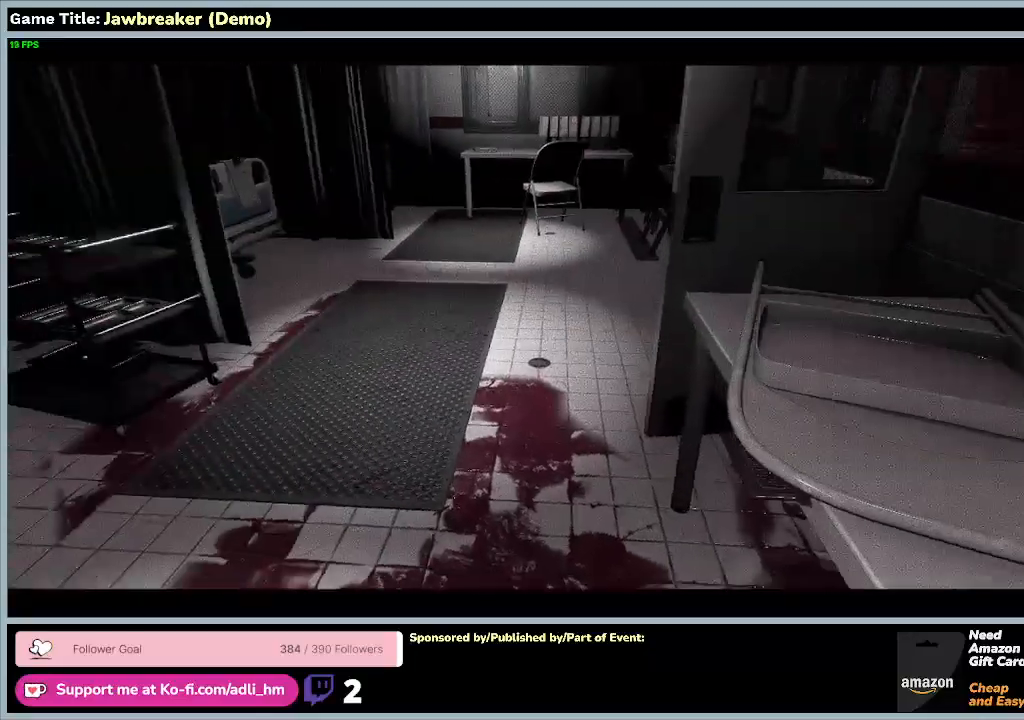
{"keys": ["w"], "mouse": [], "events": []}
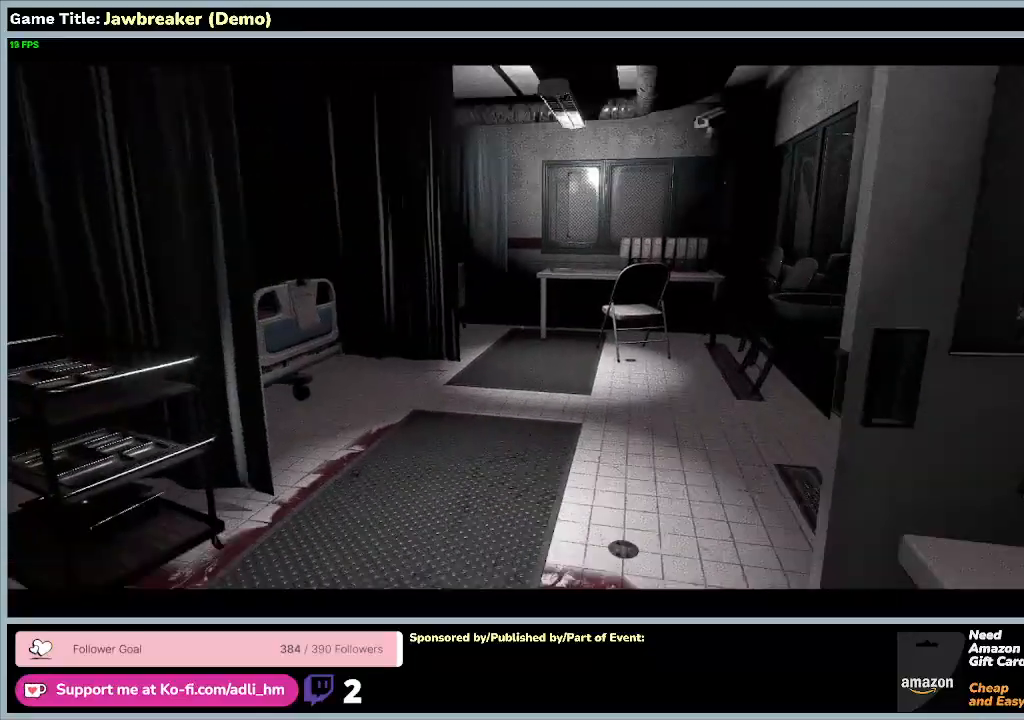
{"keys": ["w"], "mouse": [], "events": []}
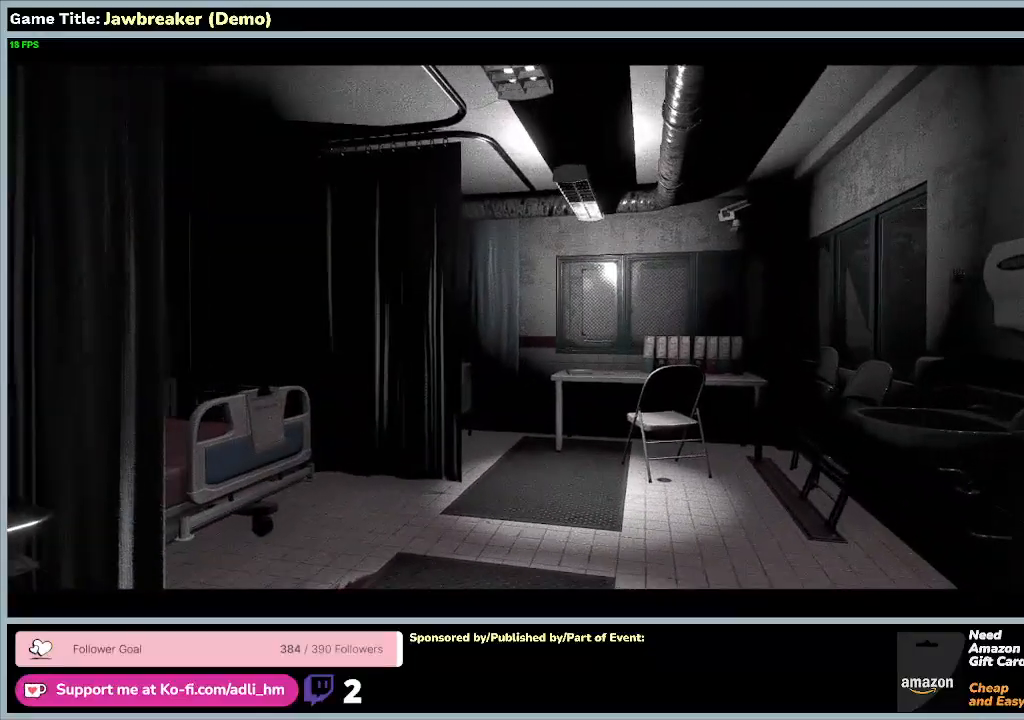
{"keys": ["w"], "mouse": [], "events": []}
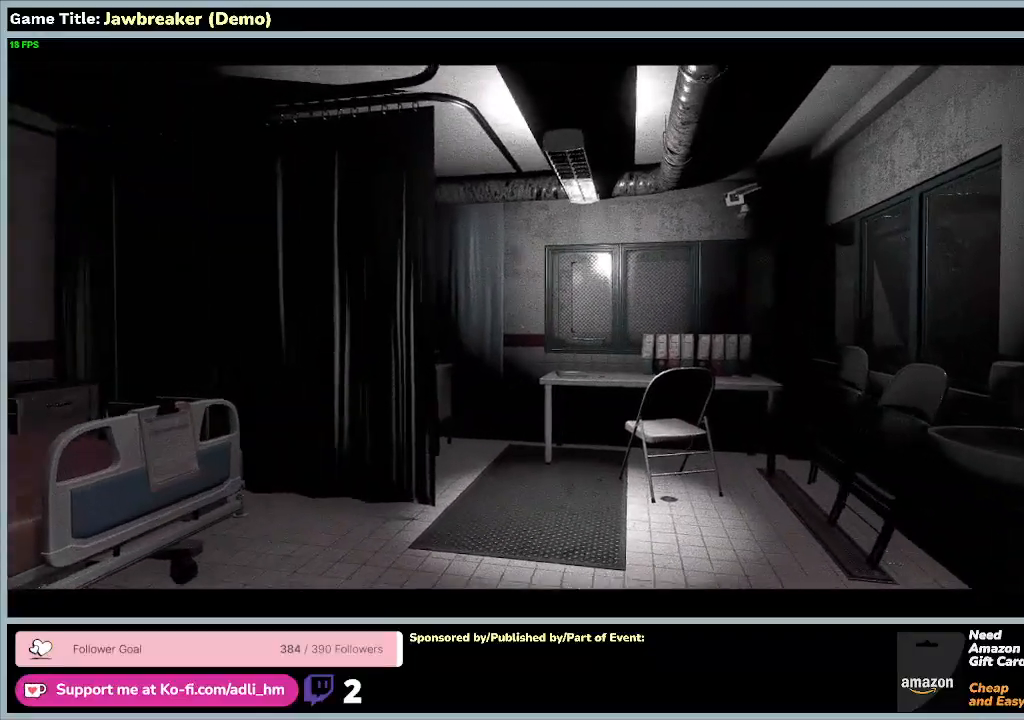
{"keys": ["w"], "mouse": [], "events": []}
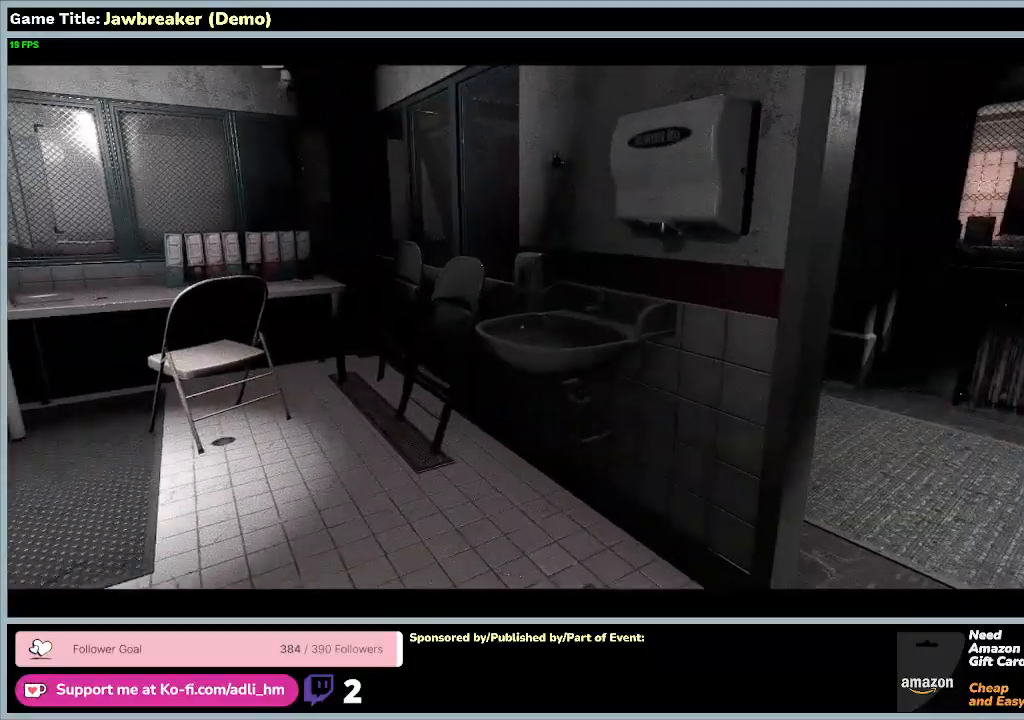
{"keys": ["w"], "mouse": [], "events": []}
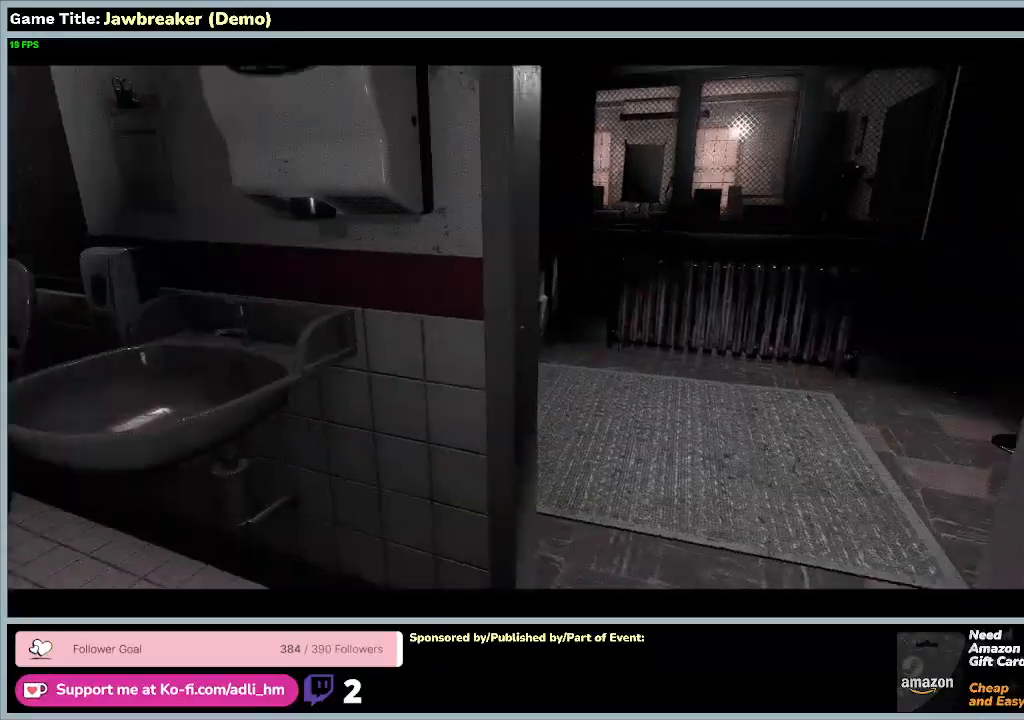
{"keys": ["w"], "mouse": [], "events": []}
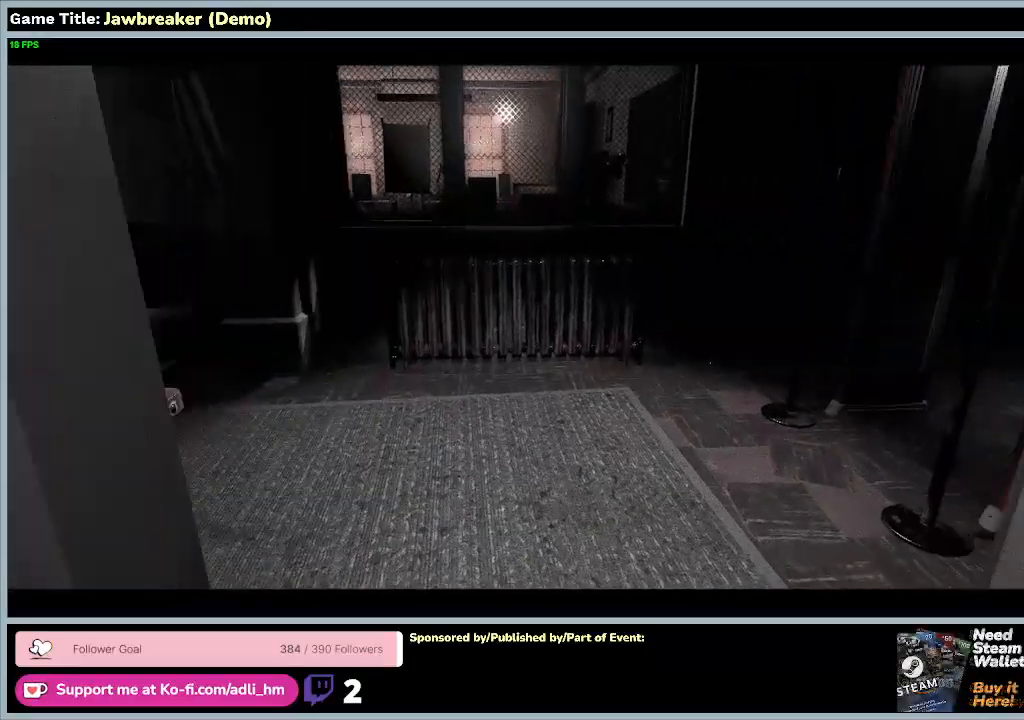
{"keys": ["w"], "mouse": [], "events": []}
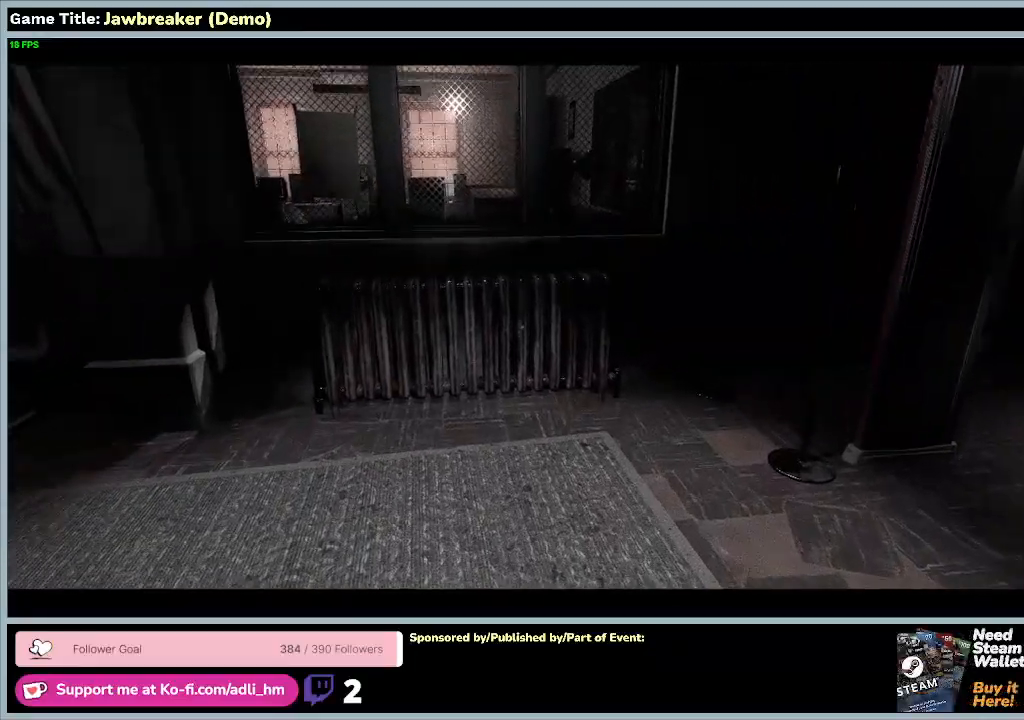
{"keys": ["w"], "mouse": [], "events": []}
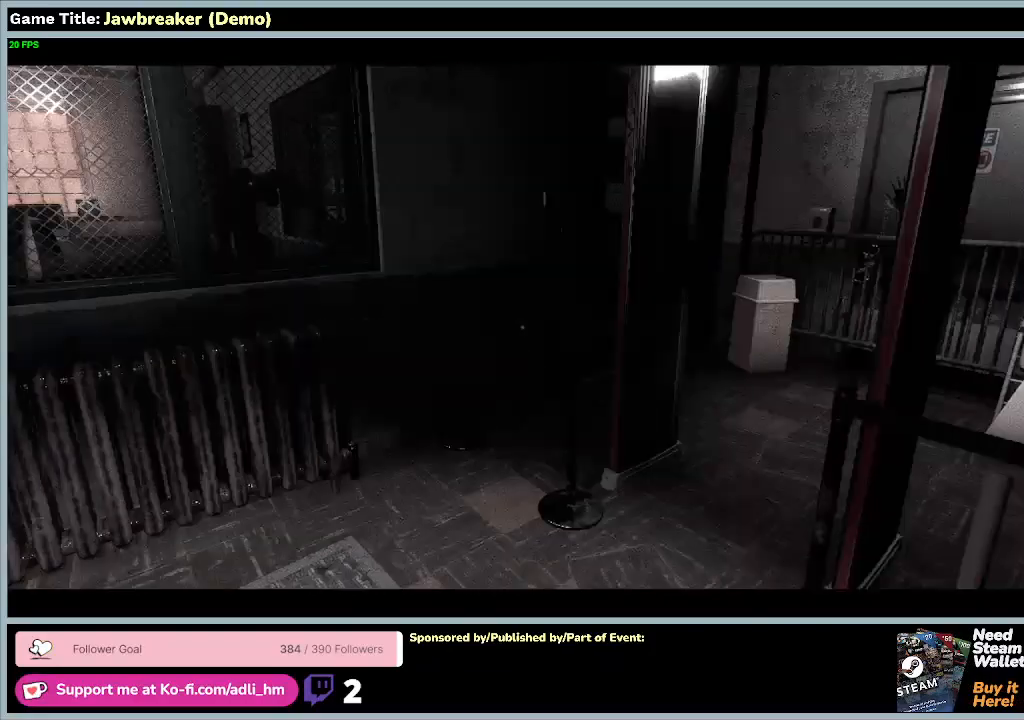
{"keys": ["w"], "mouse": [], "events": []}
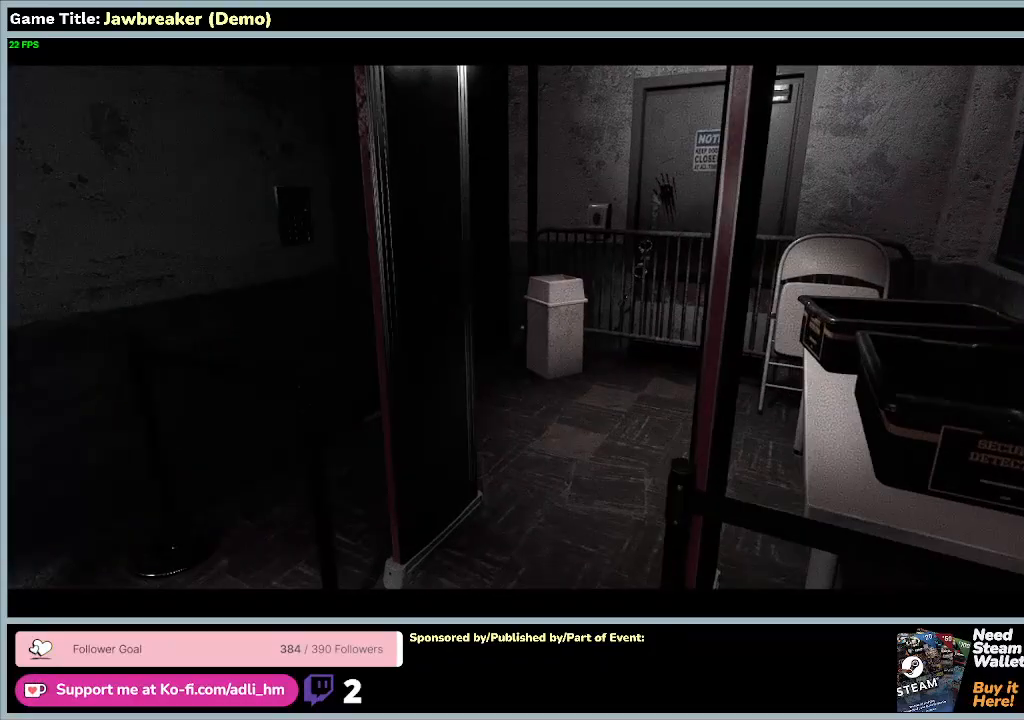
{"keys": ["w"], "mouse": [], "events": []}
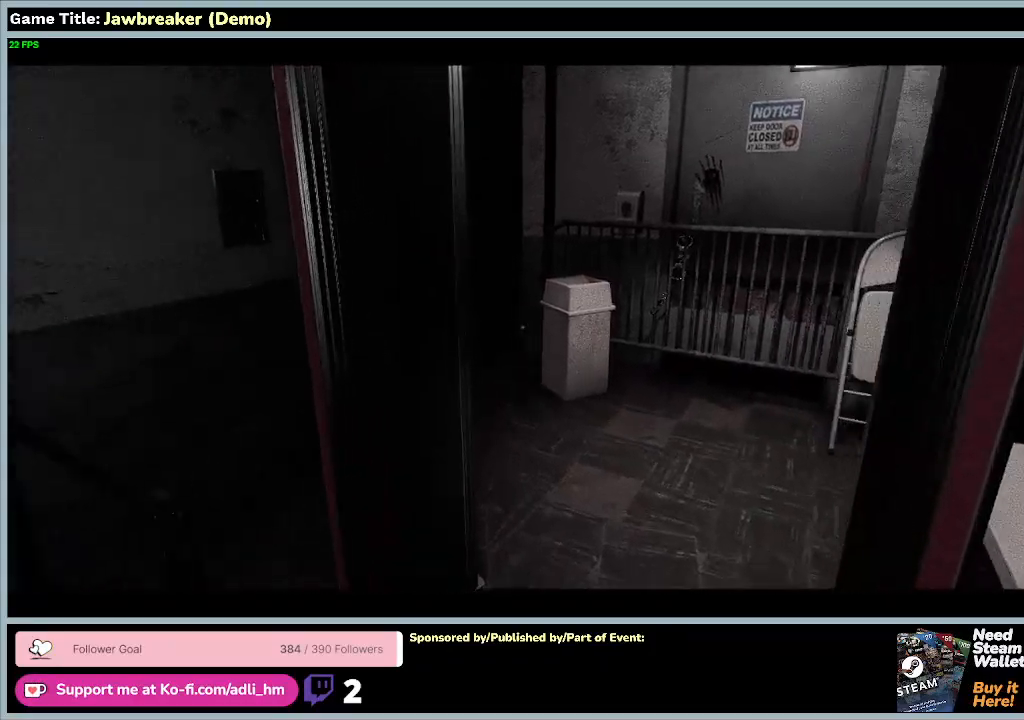
{"keys": ["w"], "mouse": [], "events": []}
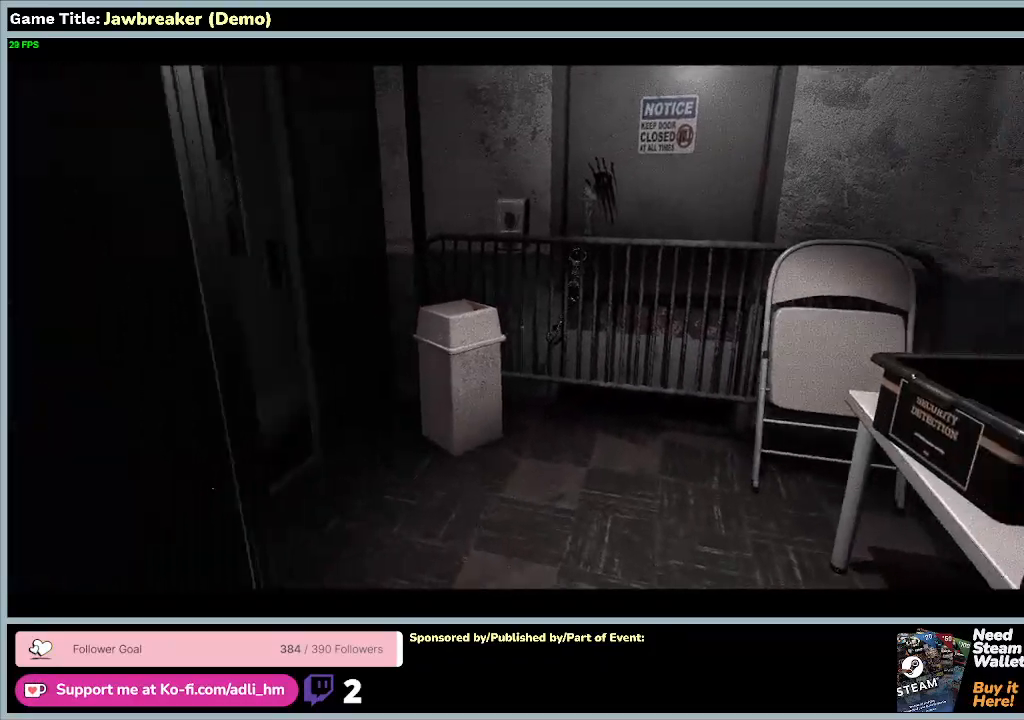
{"keys": ["w"], "mouse": [], "events": []}
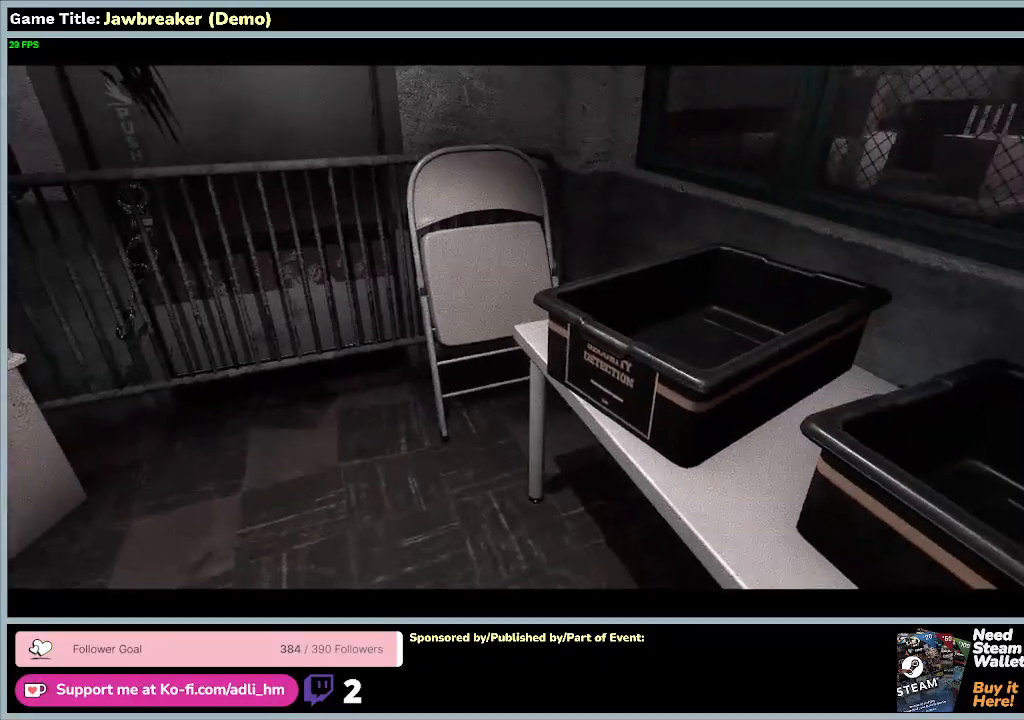
{"keys": [], "mouse": [], "events": [[267, "w", "up"]]}
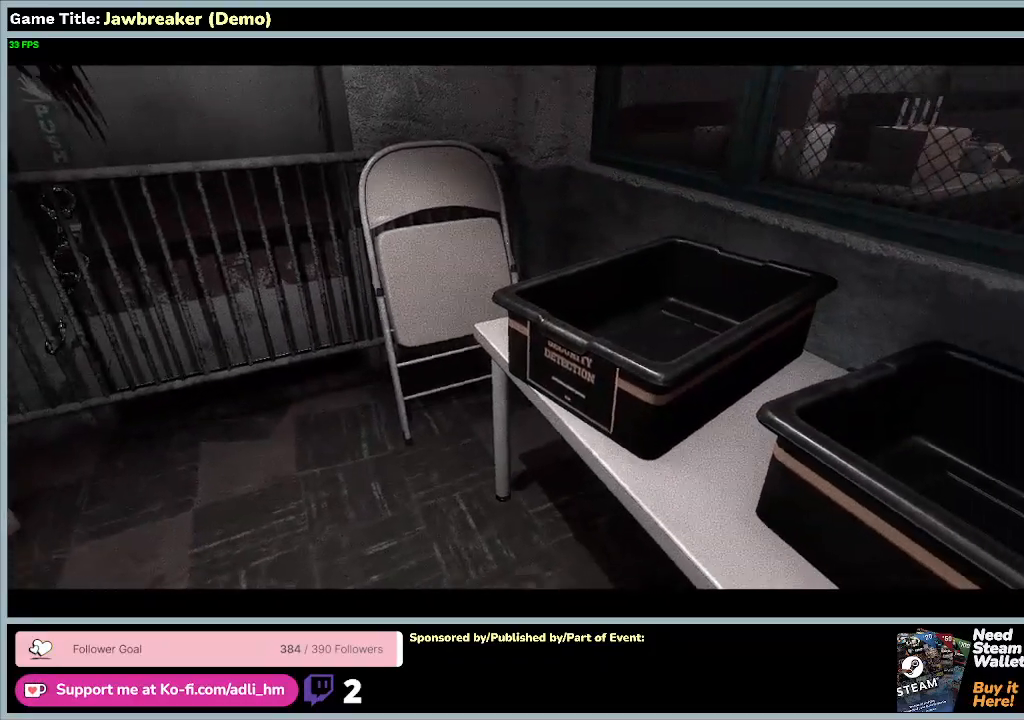
{"keys": [], "mouse": [], "events": []}
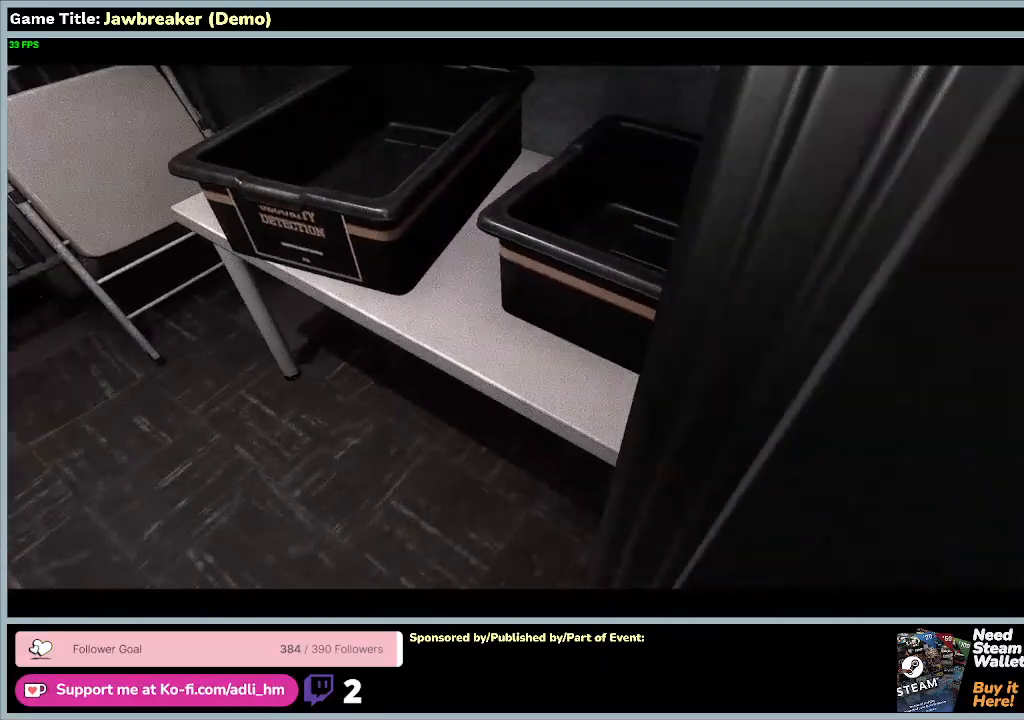
{"keys": [], "mouse": [], "events": []}
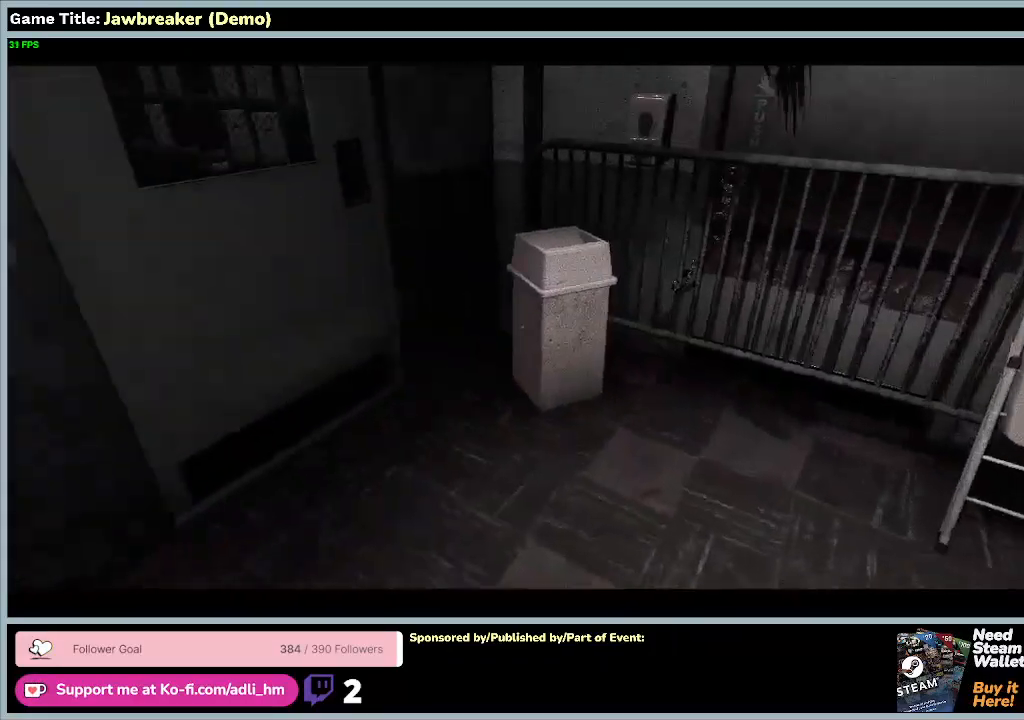
{"keys": ["w"], "mouse": [], "events": [[333, "w", "down"]]}
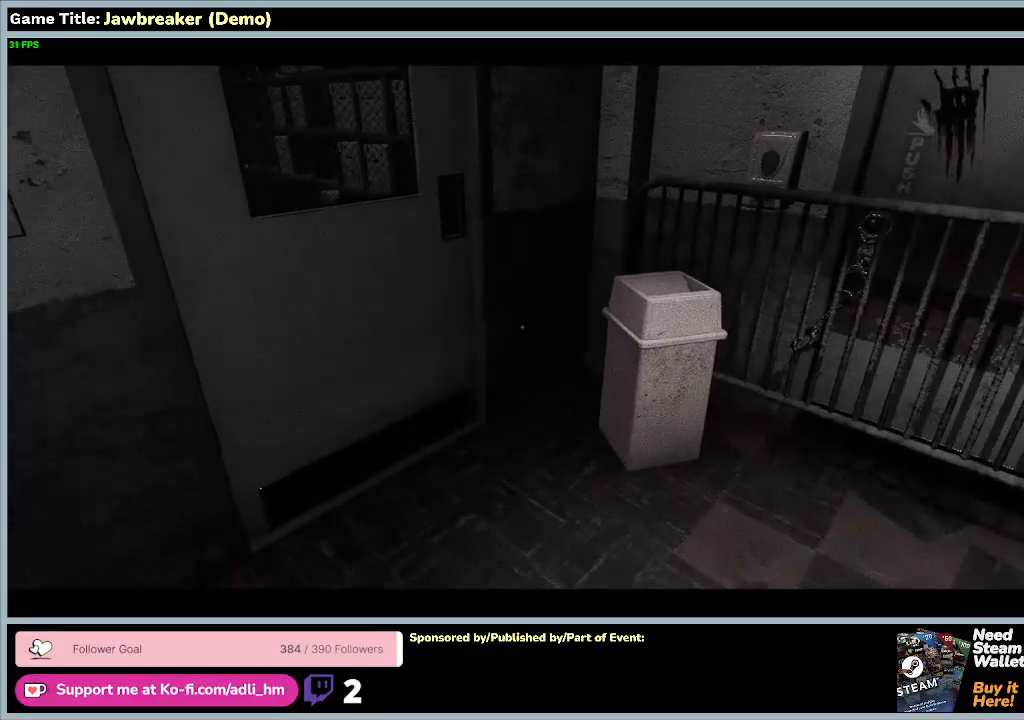
{"keys": ["w"], "mouse": [], "events": []}
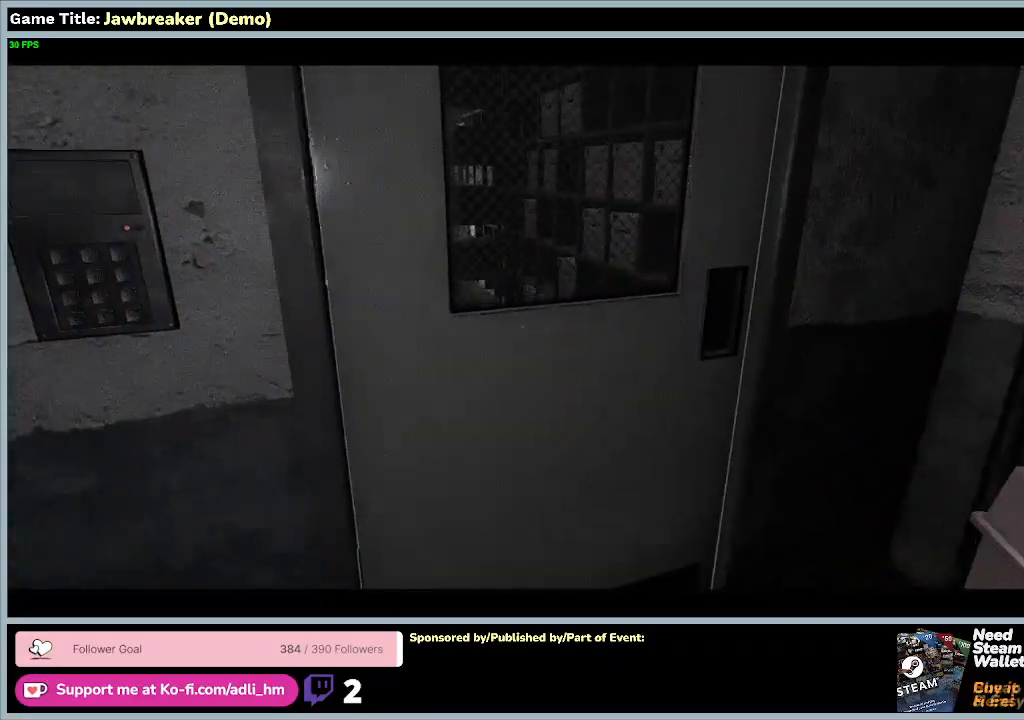
{"keys": ["w"], "mouse": [], "events": []}
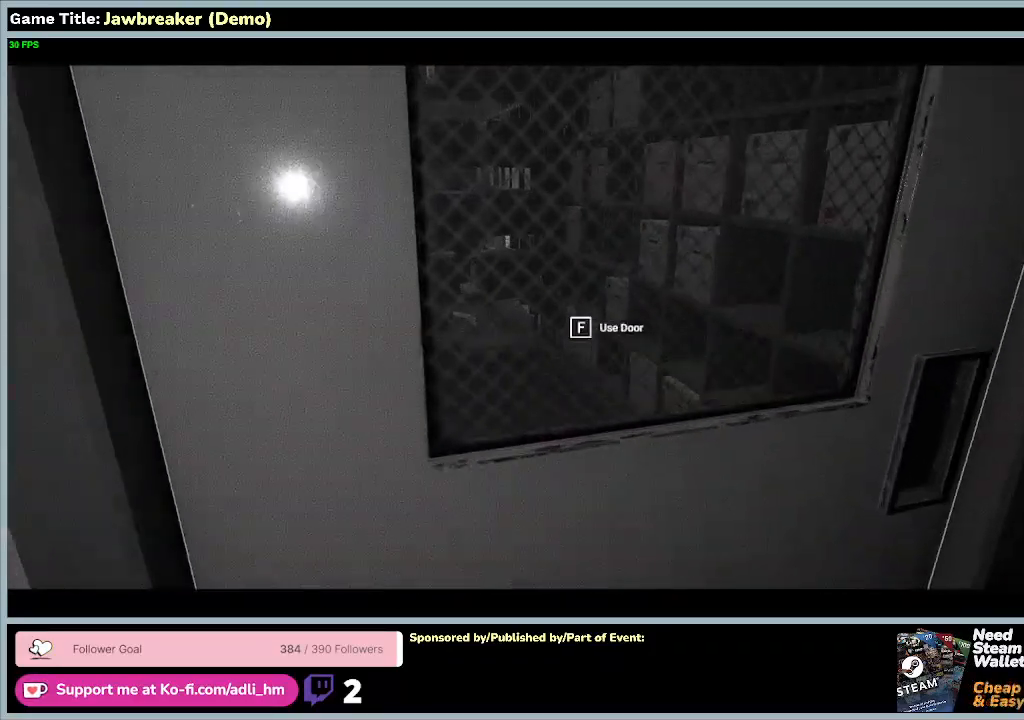
{"keys": [], "mouse": [], "events": [[500, "w", "up"]]}
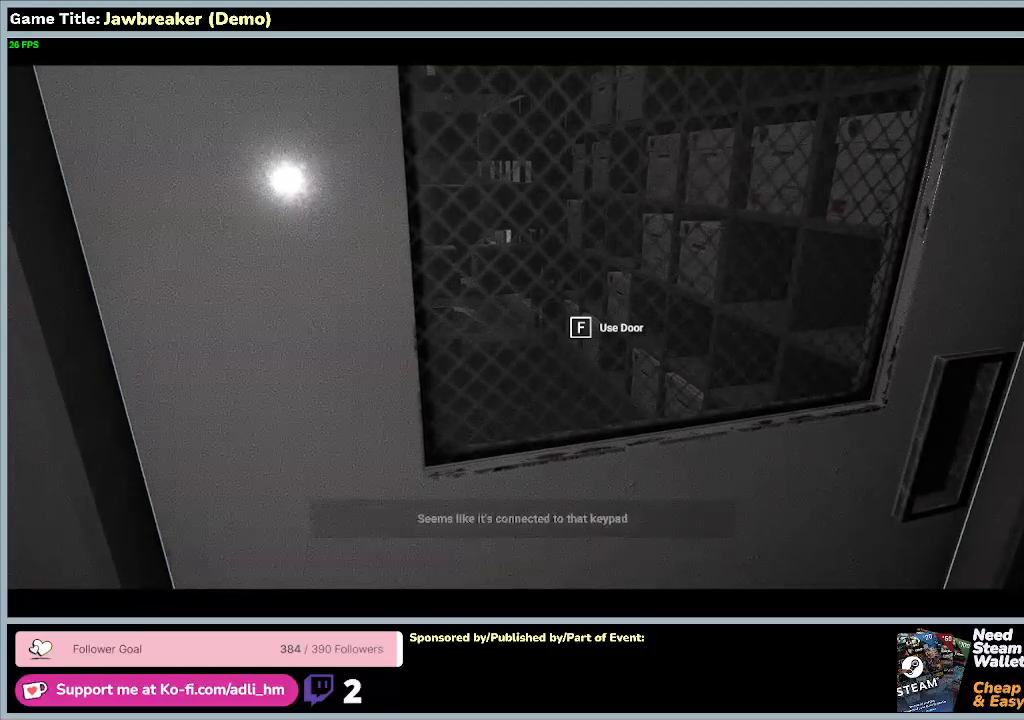
{"keys": [], "mouse": [], "events": []}
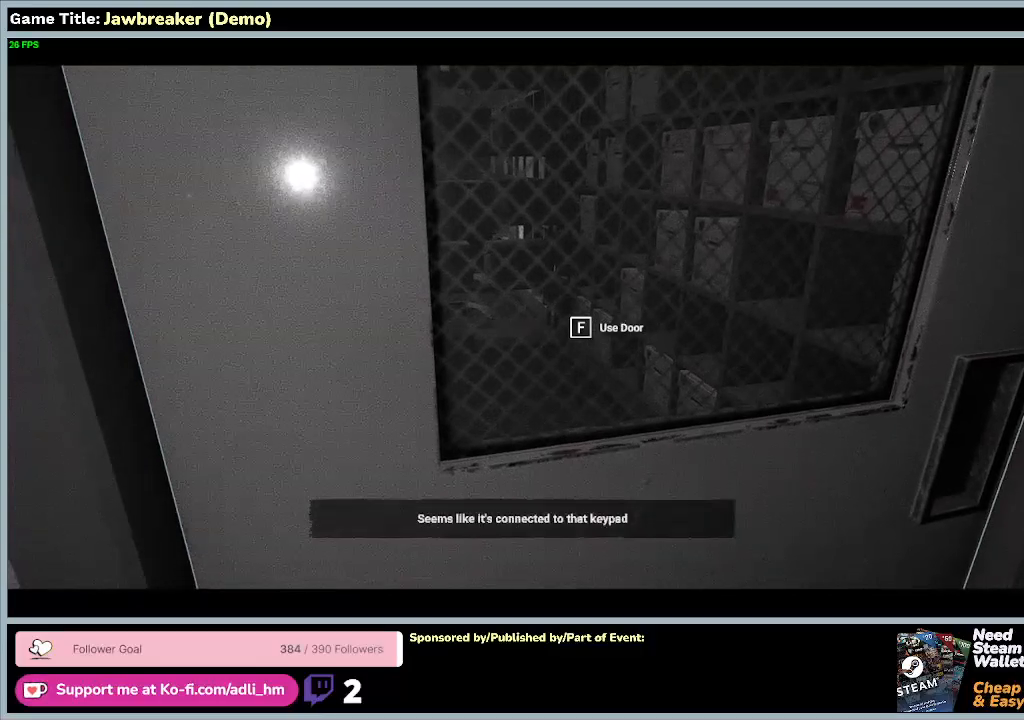
{"keys": [], "mouse": [], "events": []}
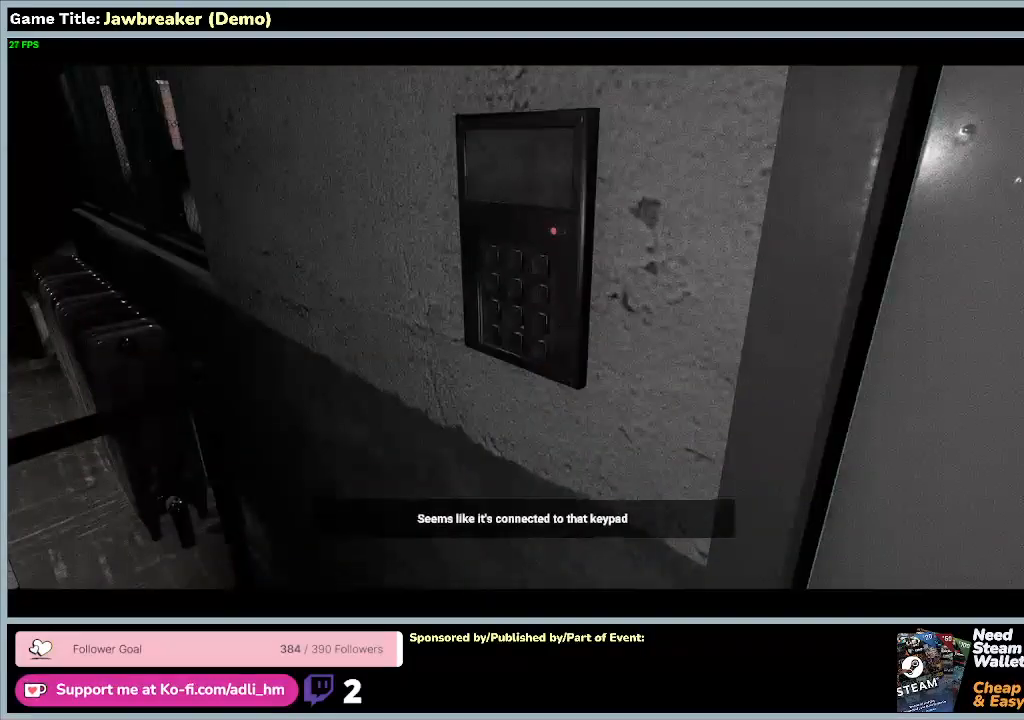
{"keys": [], "mouse": [], "events": []}
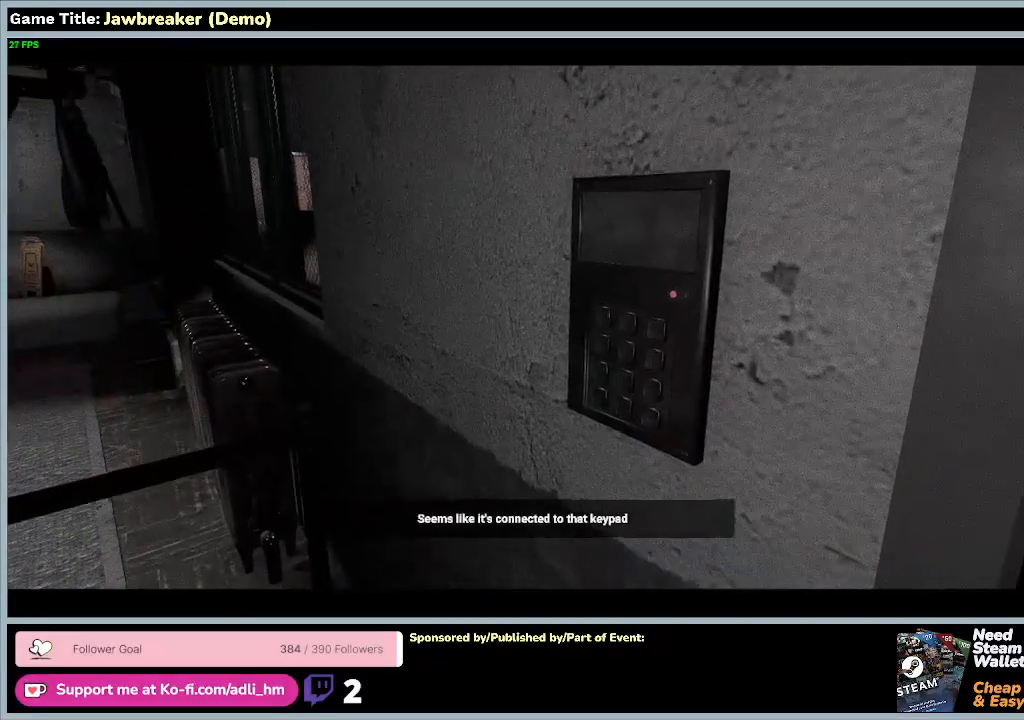
{"keys": ["w"], "mouse": [], "events": [[67, "w", "down"]]}
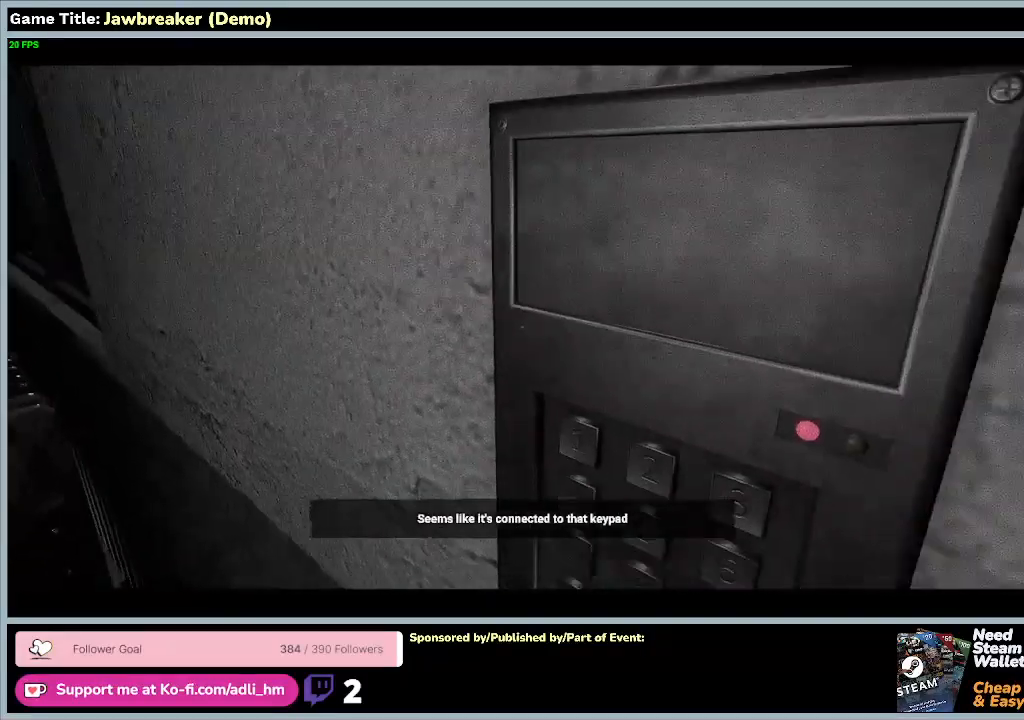
{"keys": [], "mouse": [], "events": [[367, "w", "up"]]}
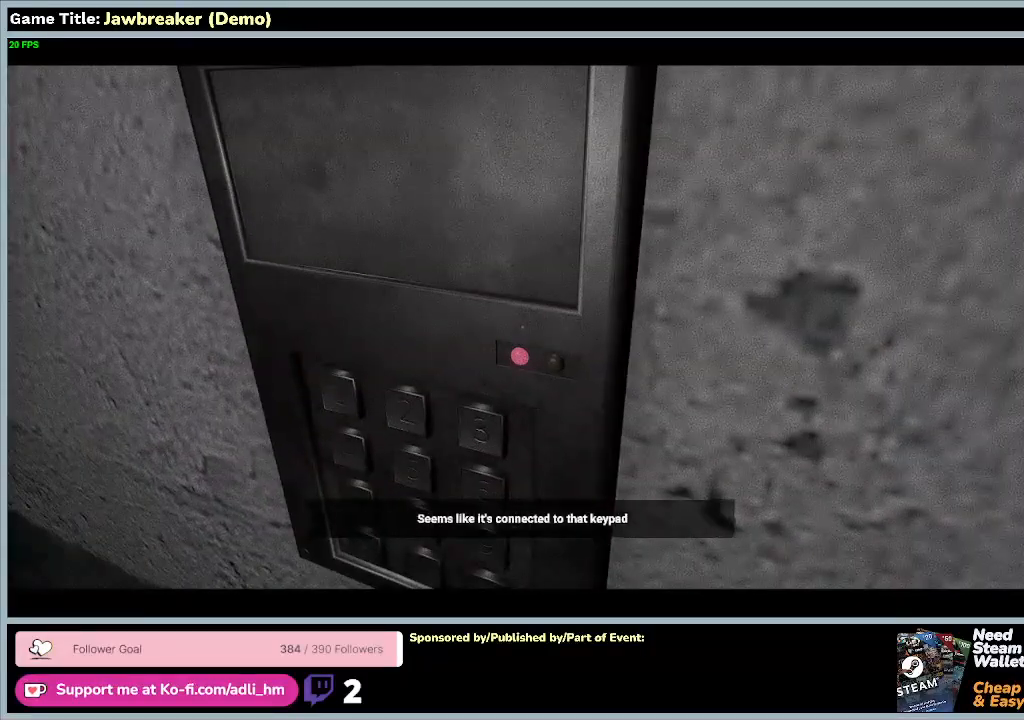
{"keys": [], "mouse": [], "events": []}
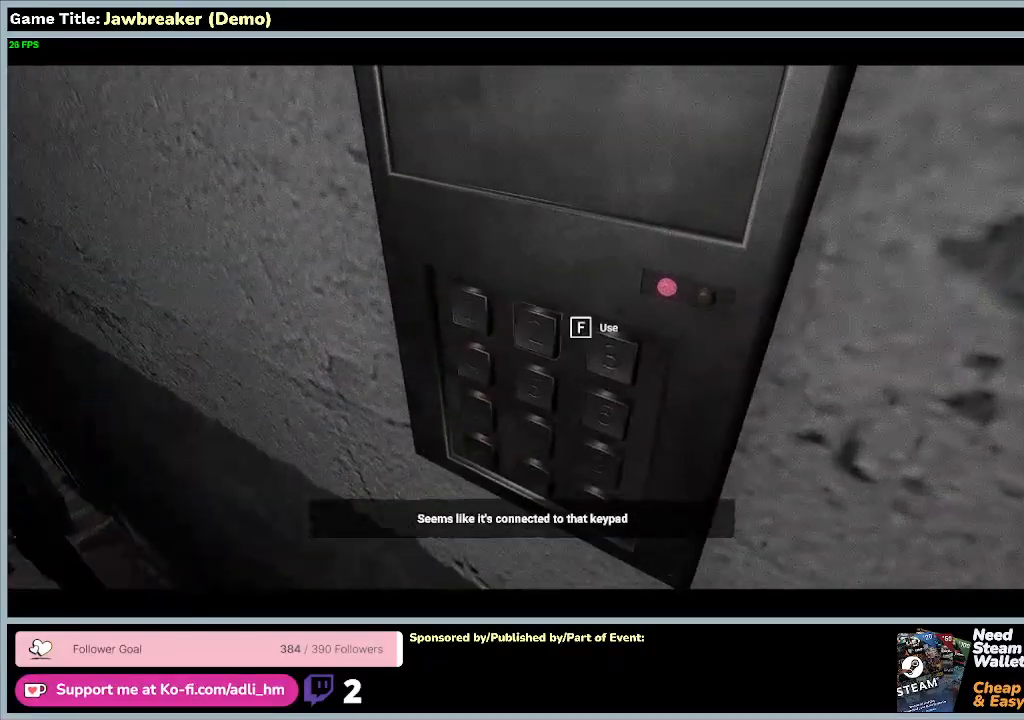
{"keys": [], "mouse": [], "events": []}
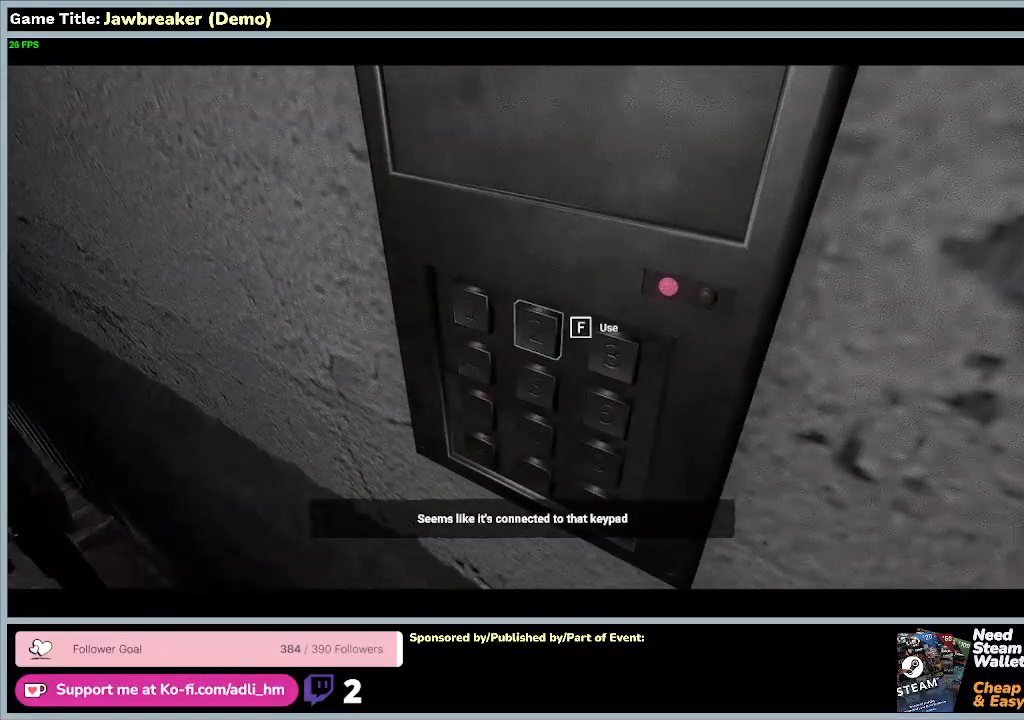
{"keys": [], "mouse": [], "events": [[67, "mouse_left", "down"], [433, "mouse_left", "up"]]}